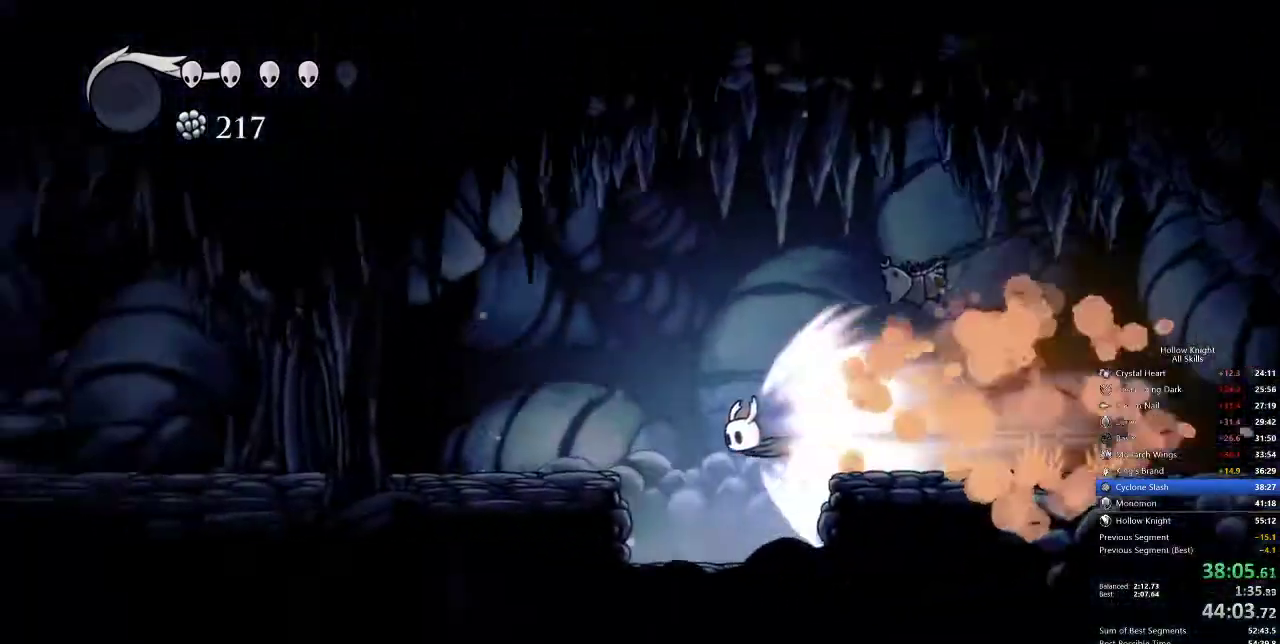
Gameplay with keyboard; each line is a JSON object with the keys held at the frame after it. "events" lists presses ("down") and releases ("up") of "cdash", "dash", "dnail", "down", "heal", "inv", "jump", "left", "nail", "right", "spell" and "up" between this image and that frame as [ms after this image, input, new state], when the widget could be followed in between. No other keys are recorded. Mouse input is not recorded. Key names are as the overlay labels them; some are game actions (e.g. jump) rather than physical keys.
{"keys": [], "events": []}
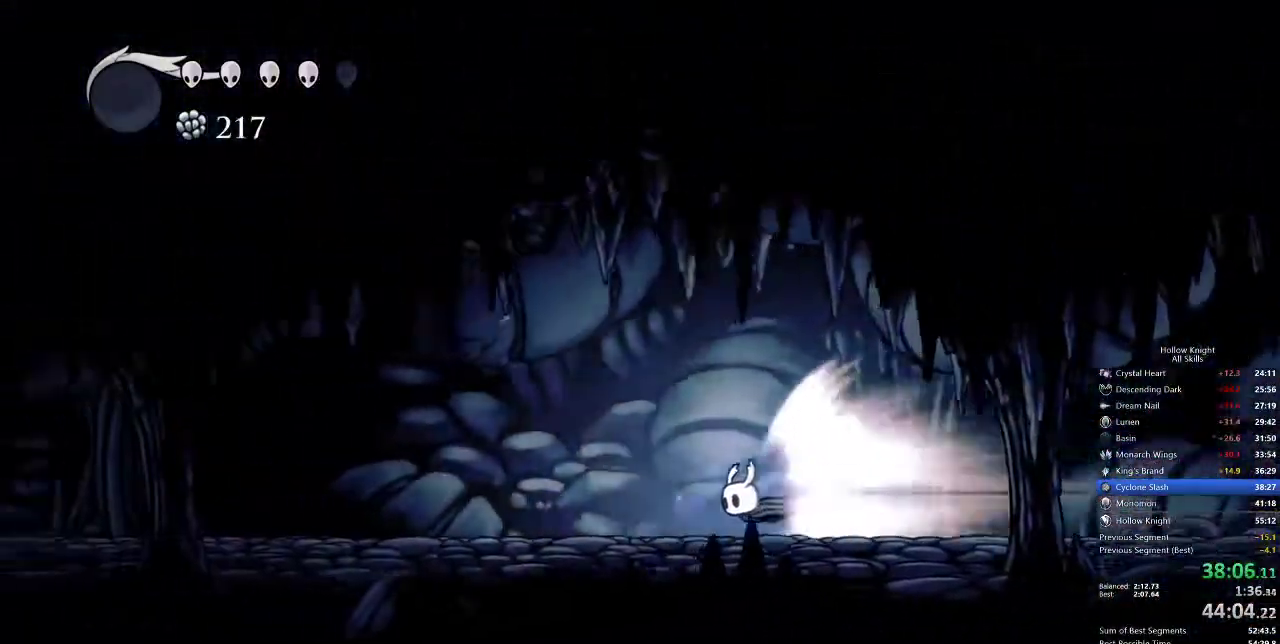
{"keys": [], "events": []}
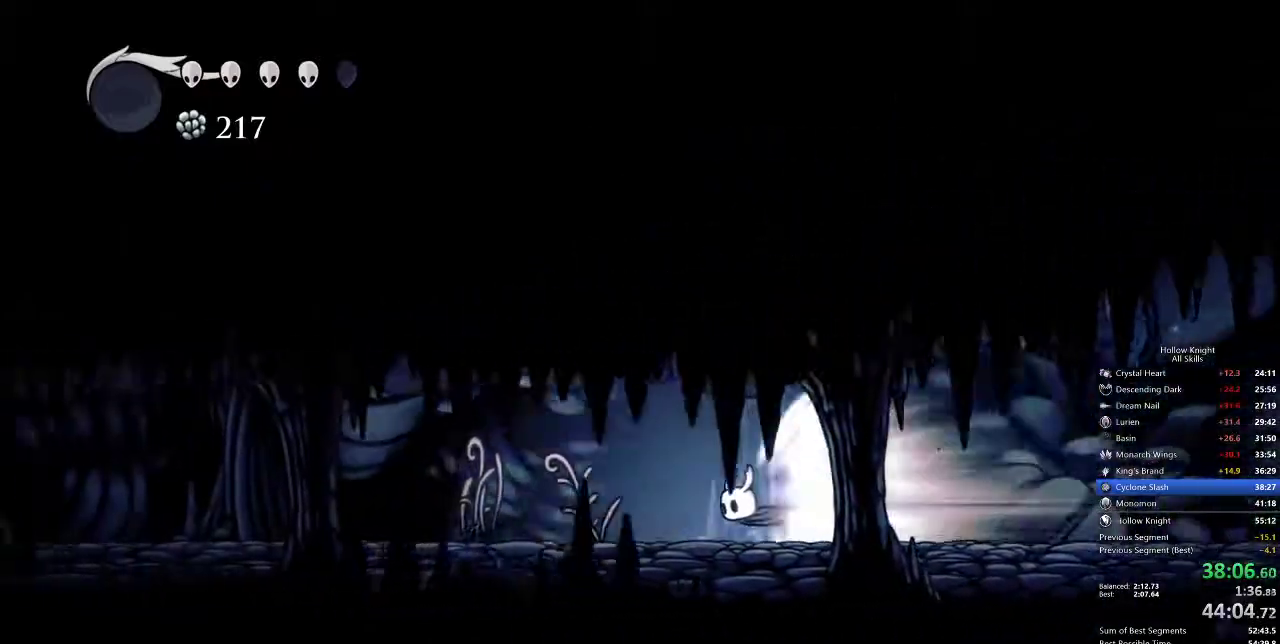
{"keys": [], "events": []}
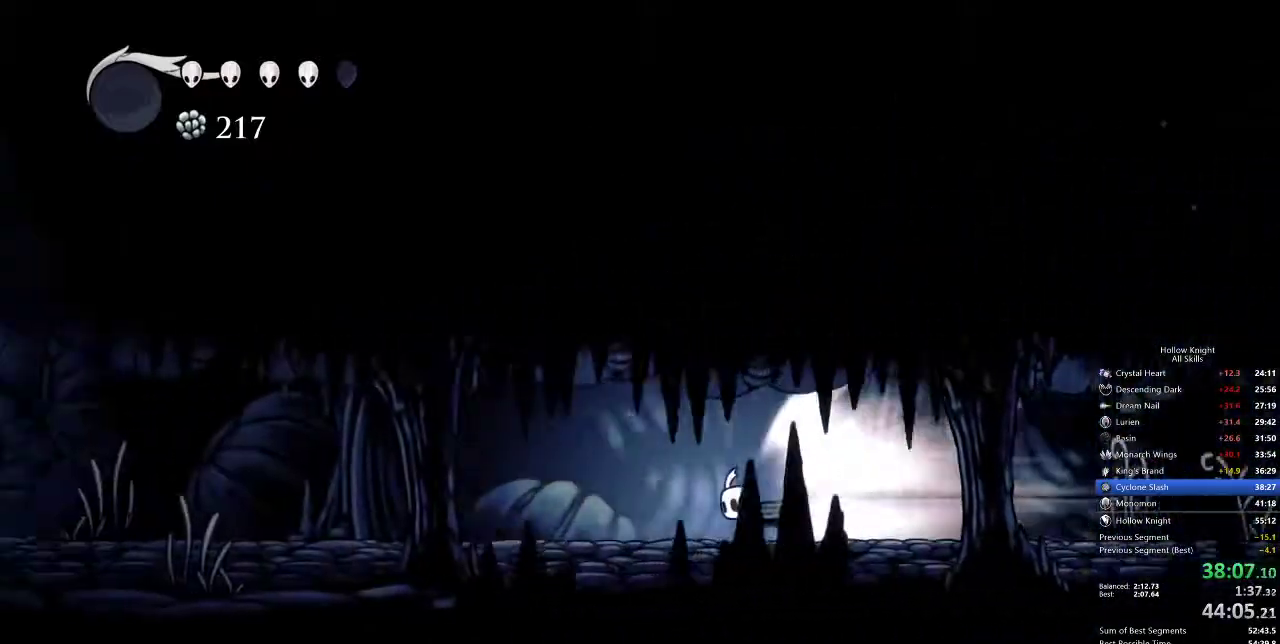
{"keys": [], "events": []}
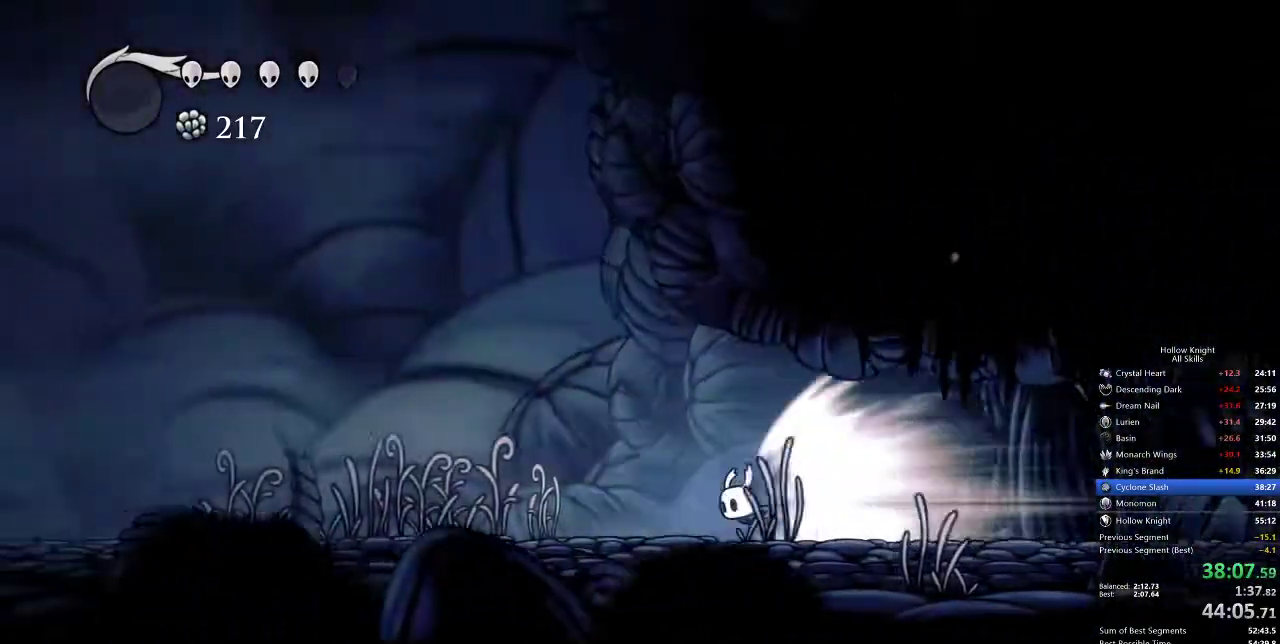
{"keys": [], "events": []}
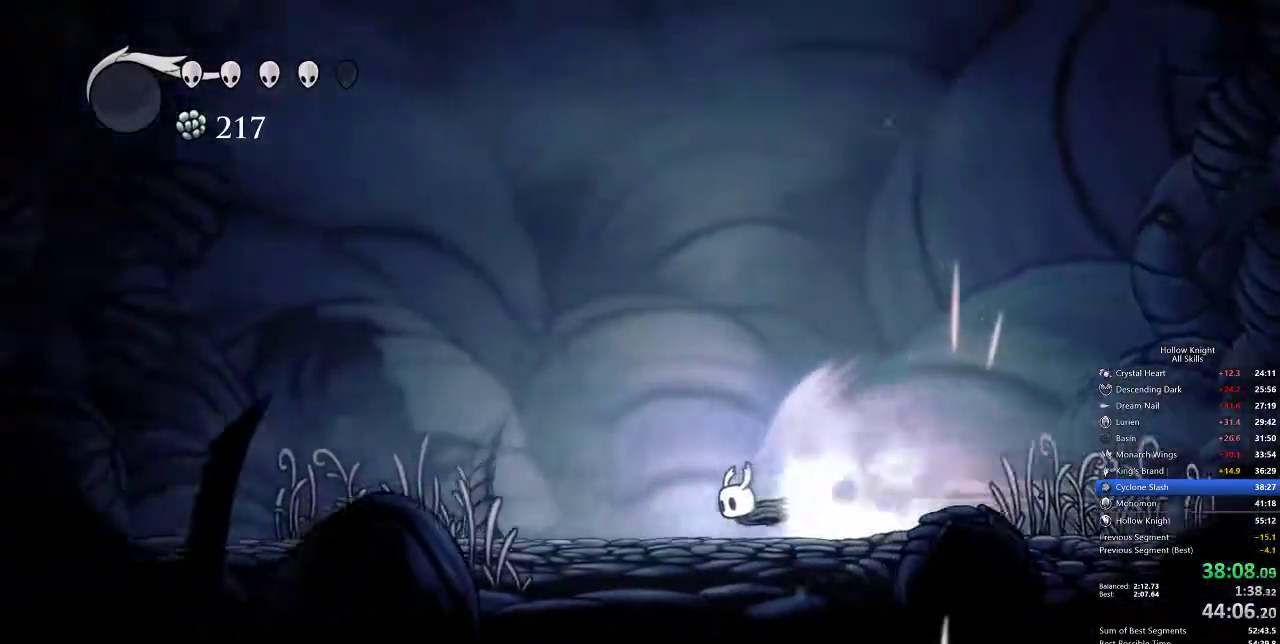
{"keys": [], "events": []}
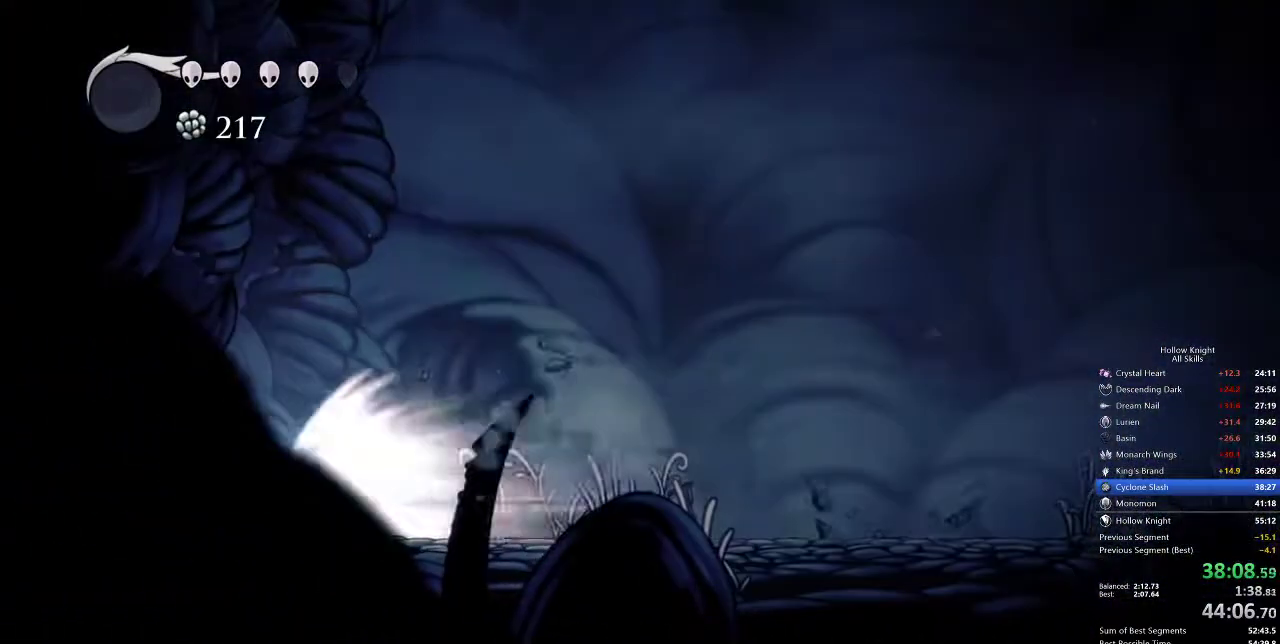
{"keys": [], "events": [[383, "cdash", "down"], [467, "cdash", "up"]]}
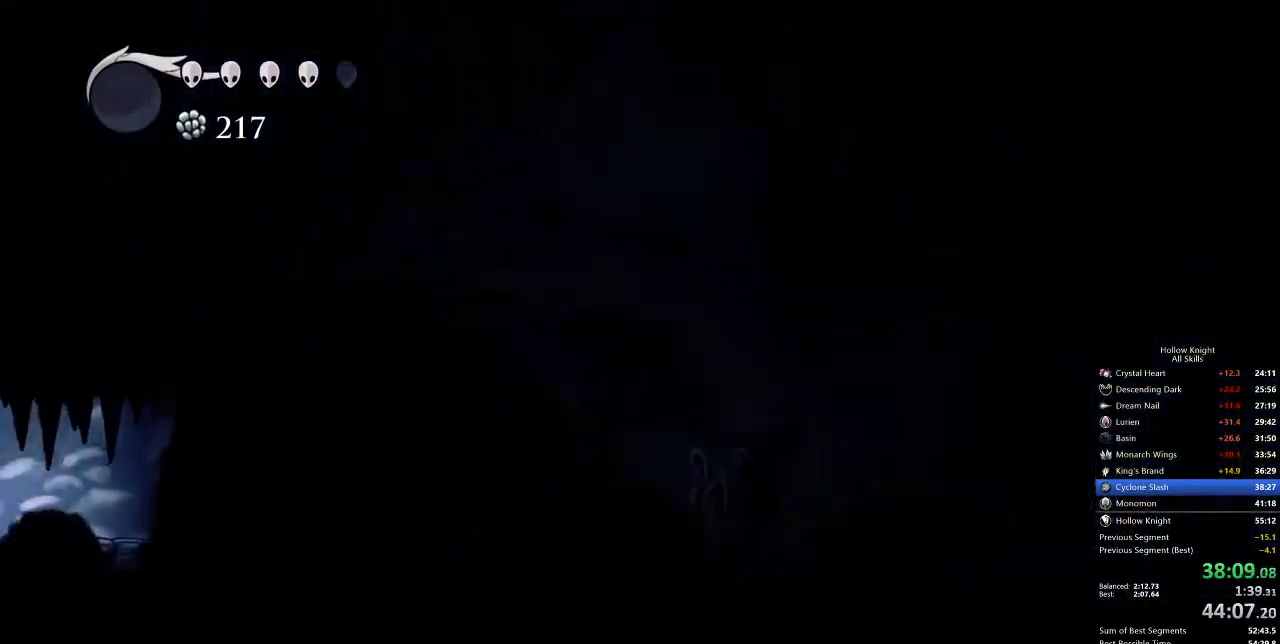
{"keys": ["jump"], "events": [[483, "jump", "down"]]}
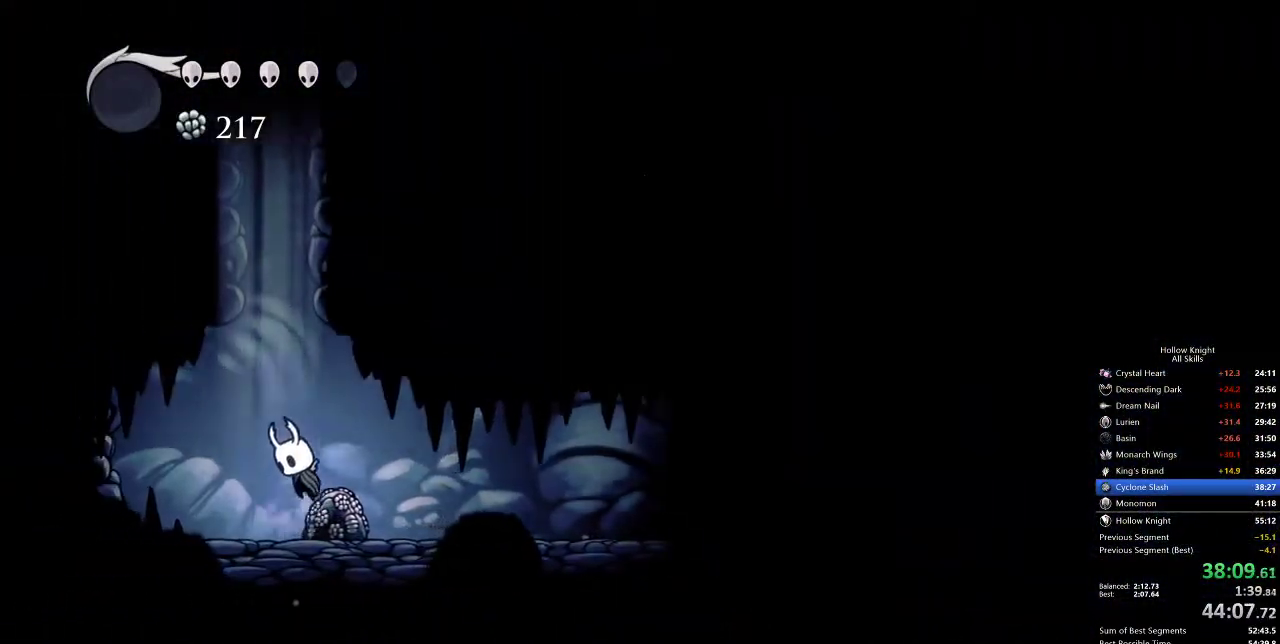
{"keys": ["jump", "left"], "events": [[67, "left", "down"], [167, "left", "up"], [200, "jump", "up"], [250, "jump", "down"], [450, "left", "down"]]}
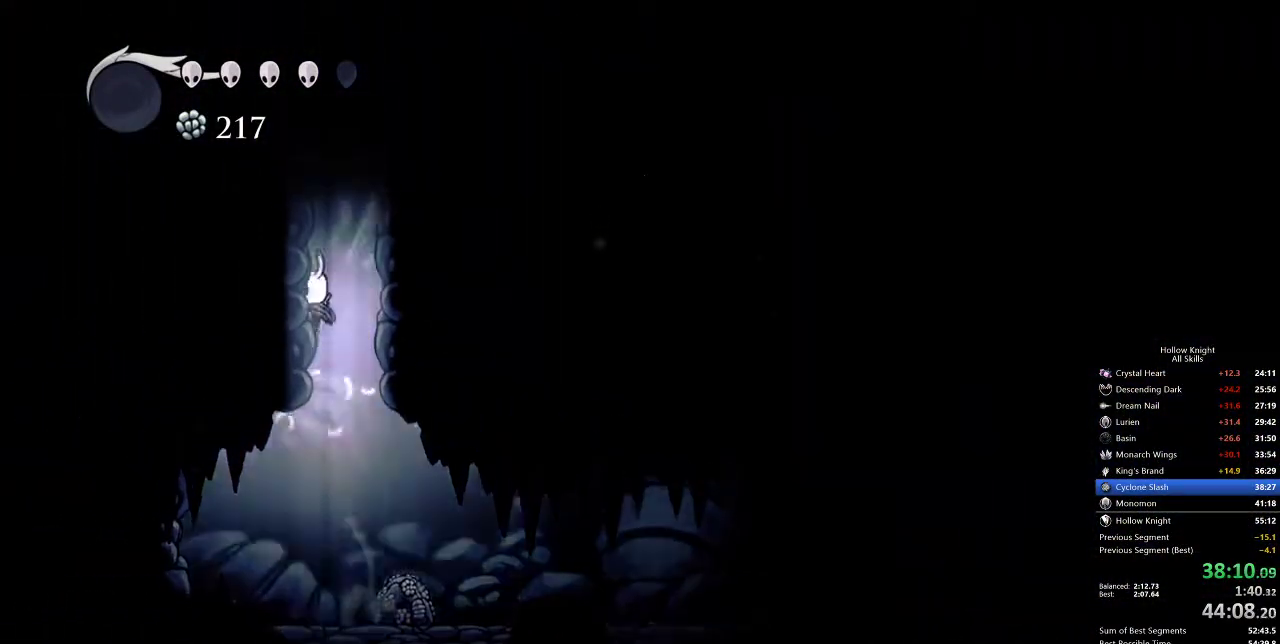
{"keys": ["jump", "left"], "events": [[100, "jump", "up"], [133, "jump", "down"], [467, "jump", "up"], [500, "jump", "down"]]}
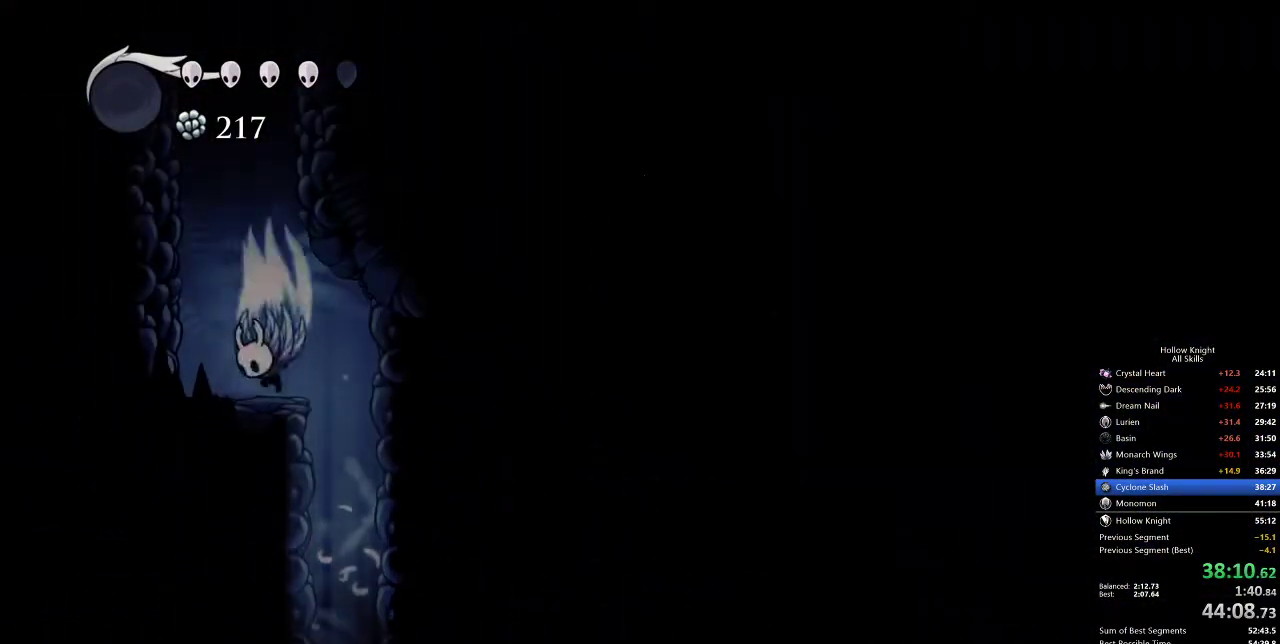
{"keys": ["jump", "left"], "events": [[350, "jump", "up"], [417, "jump", "down"]]}
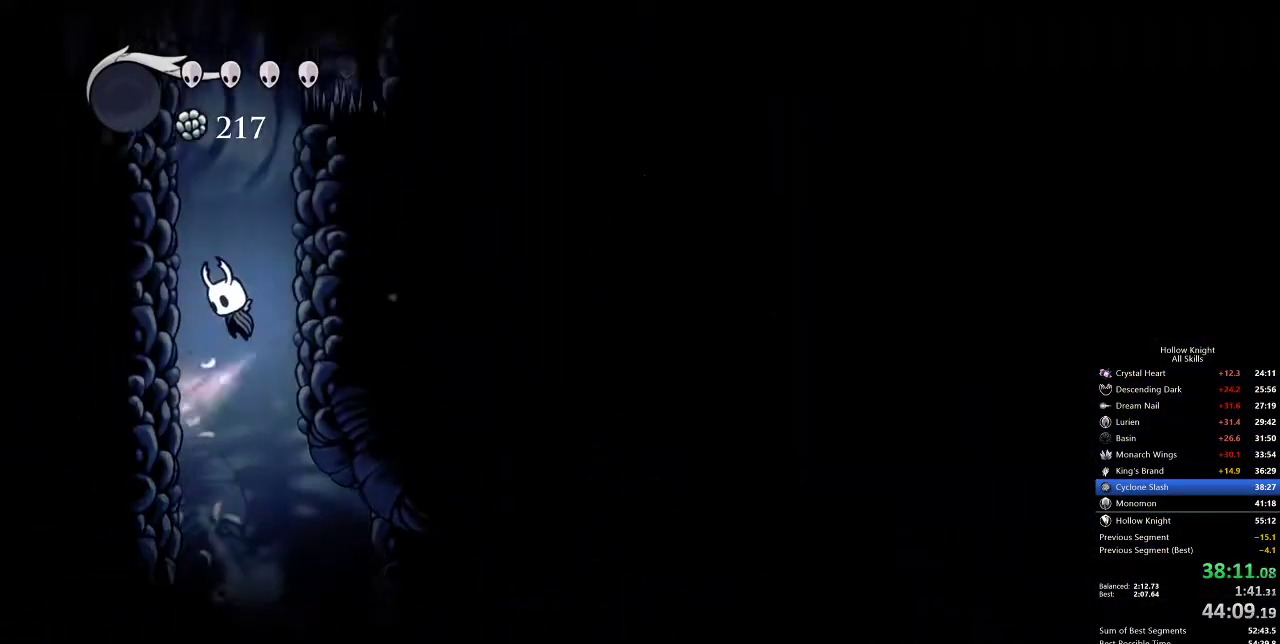
{"keys": ["left"], "events": [[167, "jump", "up"], [200, "jump", "down"], [483, "jump", "up"]]}
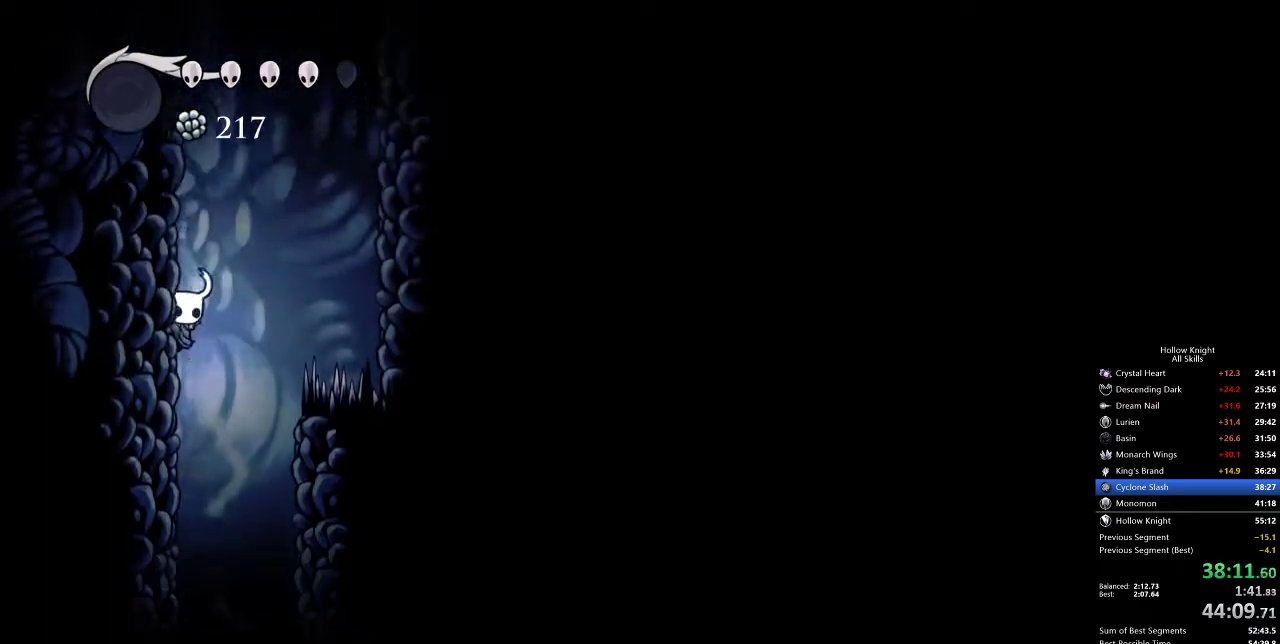
{"keys": ["jump", "right"], "events": [[50, "jump", "down"], [283, "left", "up"], [283, "right", "down"], [317, "jump", "up"], [350, "jump", "down"]]}
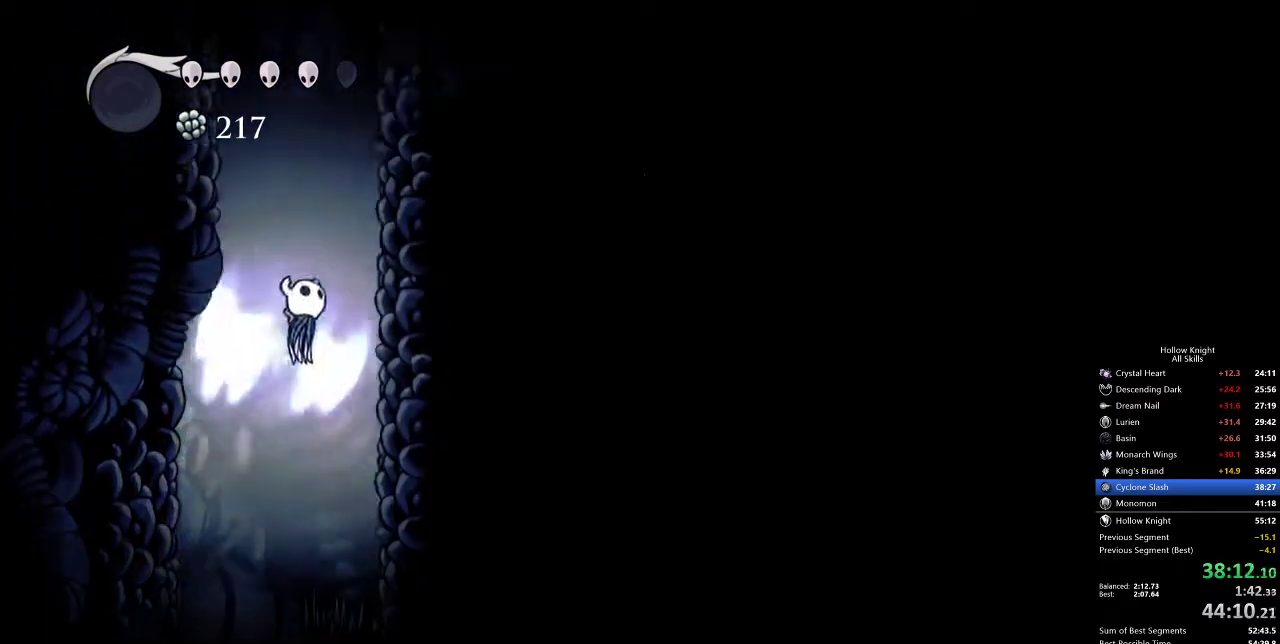
{"keys": ["jump", "right"], "events": [[250, "jump", "up"], [300, "jump", "down"]]}
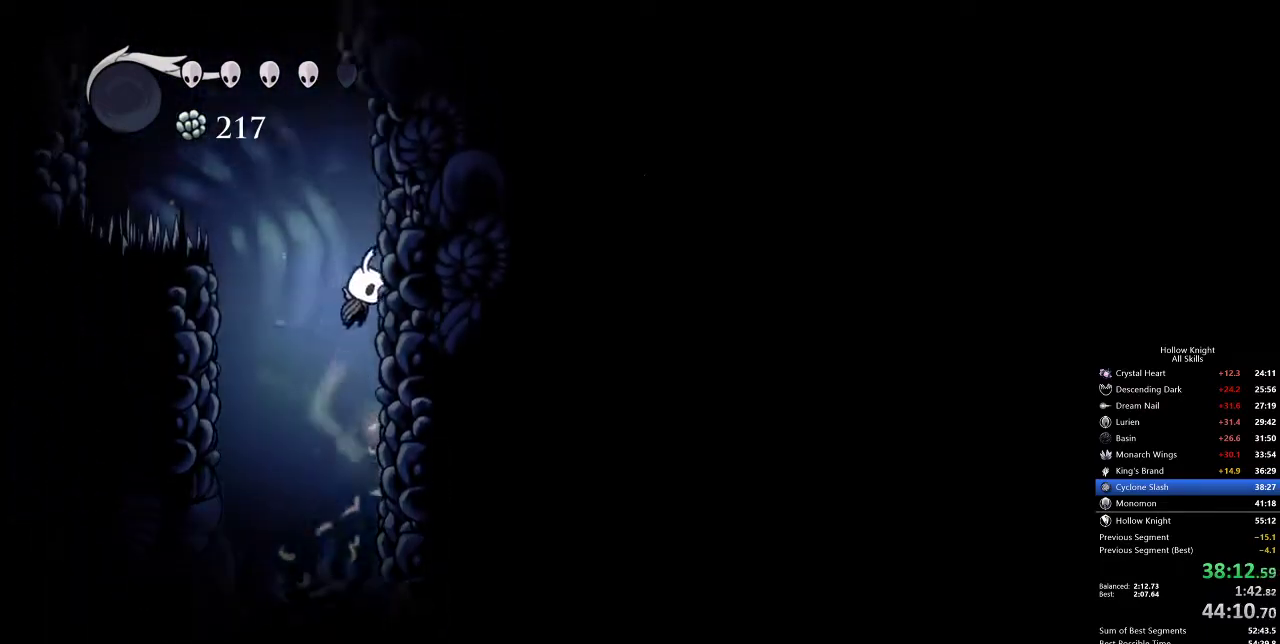
{"keys": ["jump", "left"], "events": [[133, "jump", "up"], [167, "jump", "down"], [217, "left", "down"], [267, "right", "up"], [450, "jump", "up"], [500, "jump", "down"]]}
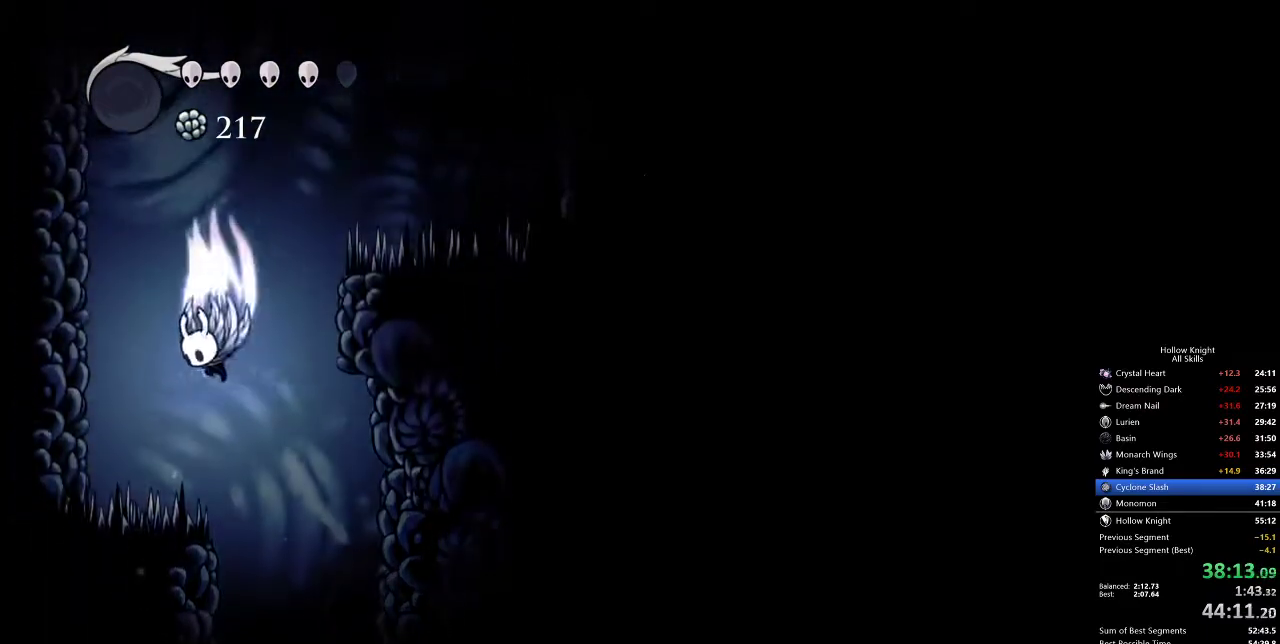
{"keys": ["jump", "left"], "events": [[417, "jump", "up"], [467, "jump", "down"]]}
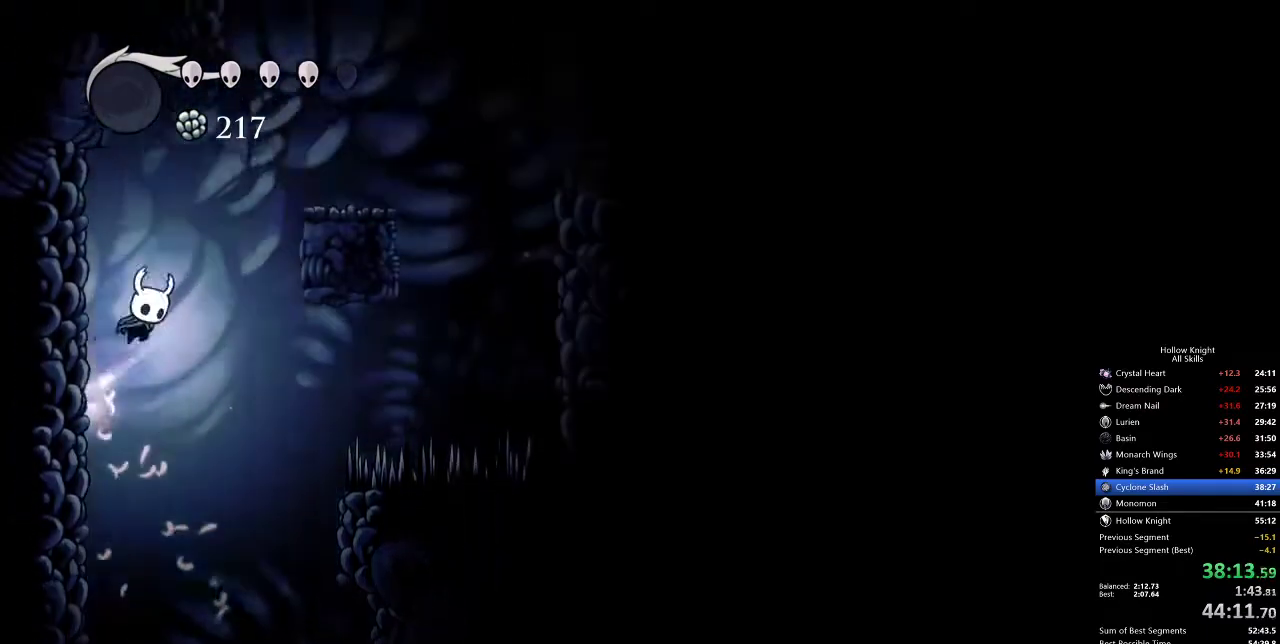
{"keys": ["jump"], "events": [[17, "left", "up"], [17, "right", "down"], [250, "jump", "up"], [283, "jump", "down"], [333, "right", "up"]]}
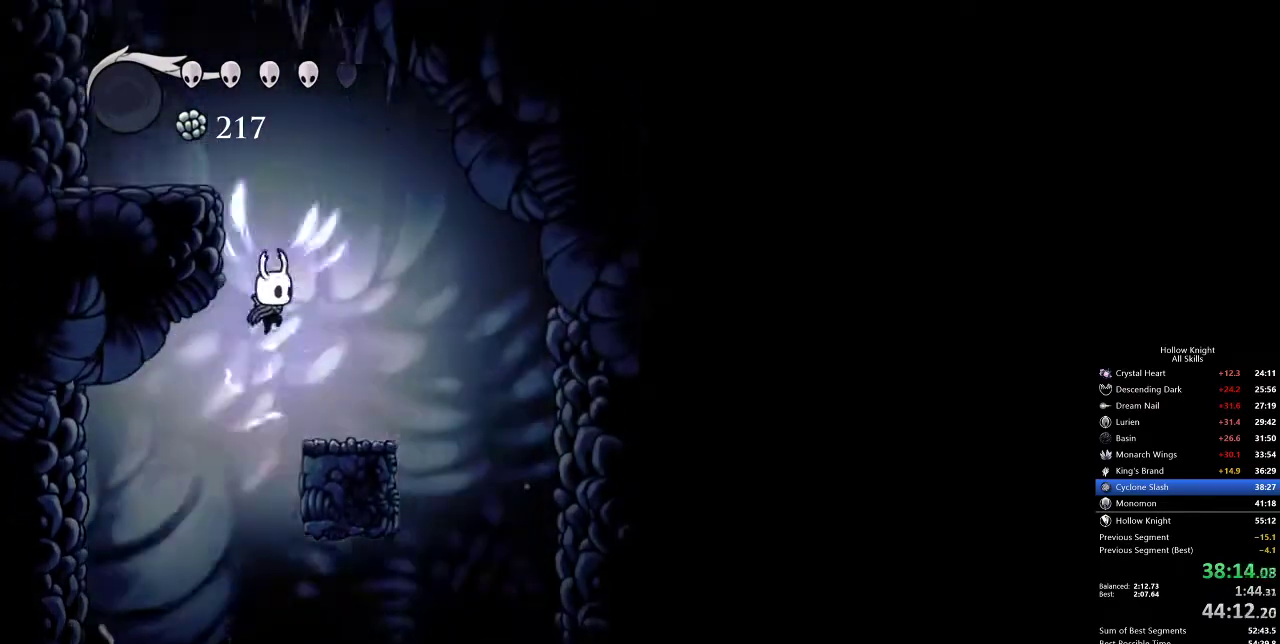
{"keys": ["jump", "left"], "events": [[133, "left", "down"], [283, "jump", "up"], [317, "jump", "down"]]}
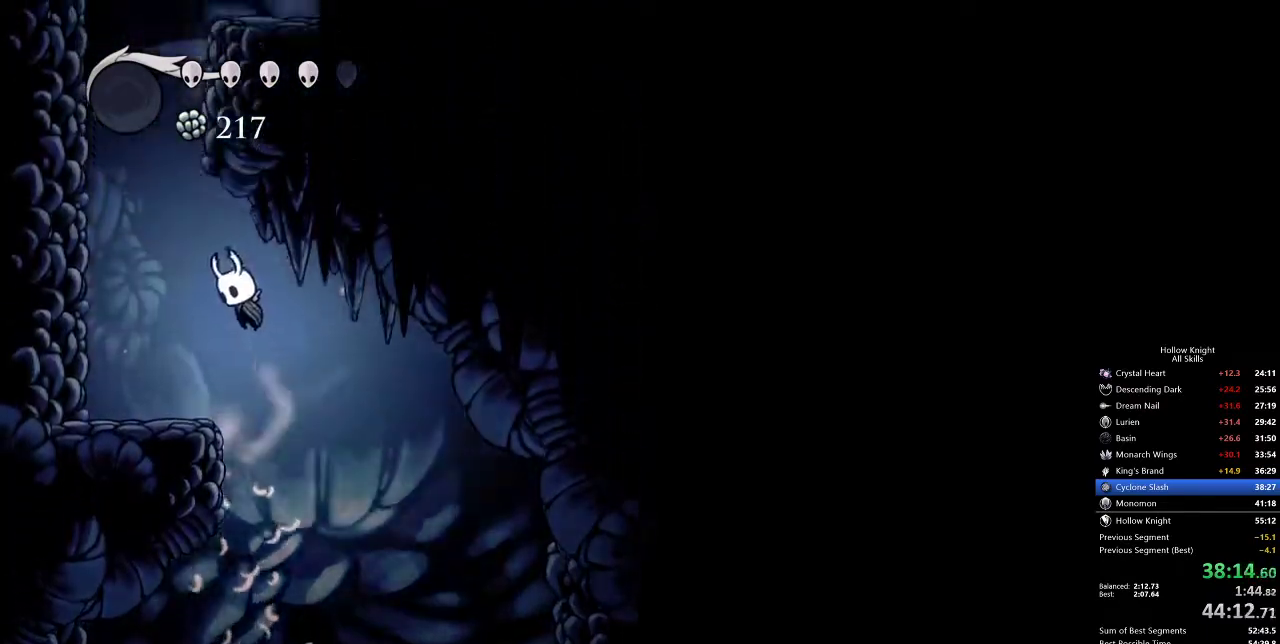
{"keys": ["jump", "right"], "events": [[83, "jump", "up"], [150, "jump", "down"], [283, "left", "up"], [417, "right", "down"]]}
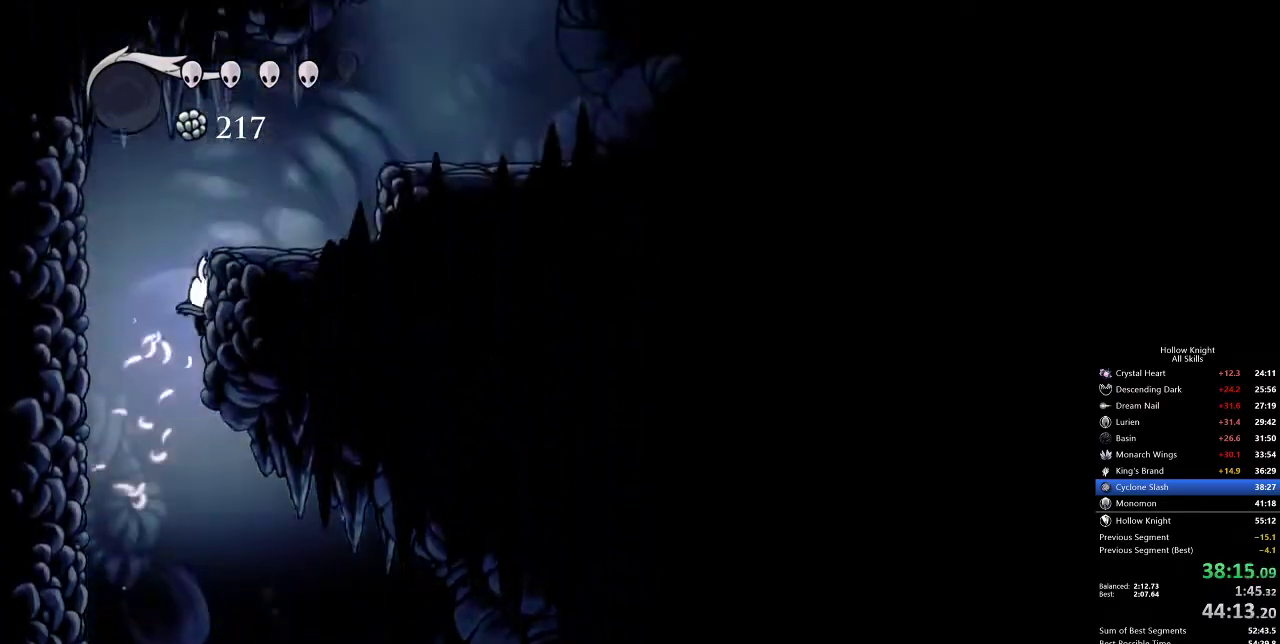
{"keys": ["dash", "right"], "events": [[50, "jump", "up"], [117, "jump", "down"], [433, "dash", "down"], [433, "jump", "up"]]}
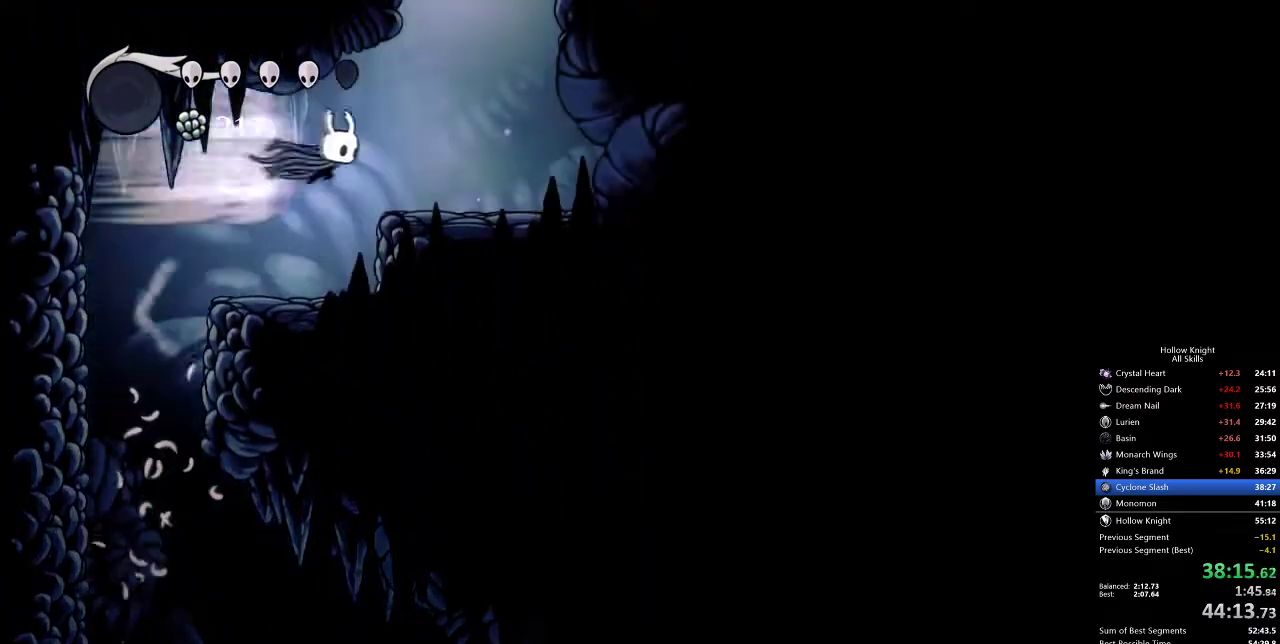
{"keys": ["jump"], "events": [[67, "dash", "up"], [167, "jump", "down"], [450, "right", "up"]]}
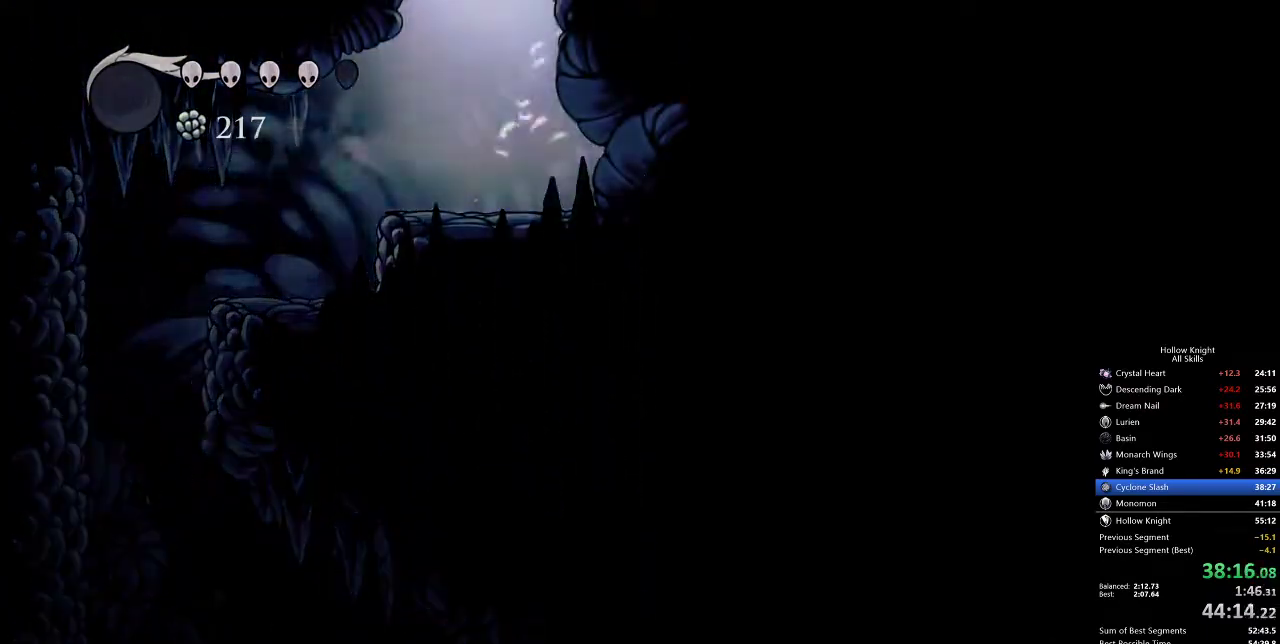
{"keys": ["nail", "right"], "events": [[200, "right", "down"], [217, "jump", "up"], [217, "nail", "down"]]}
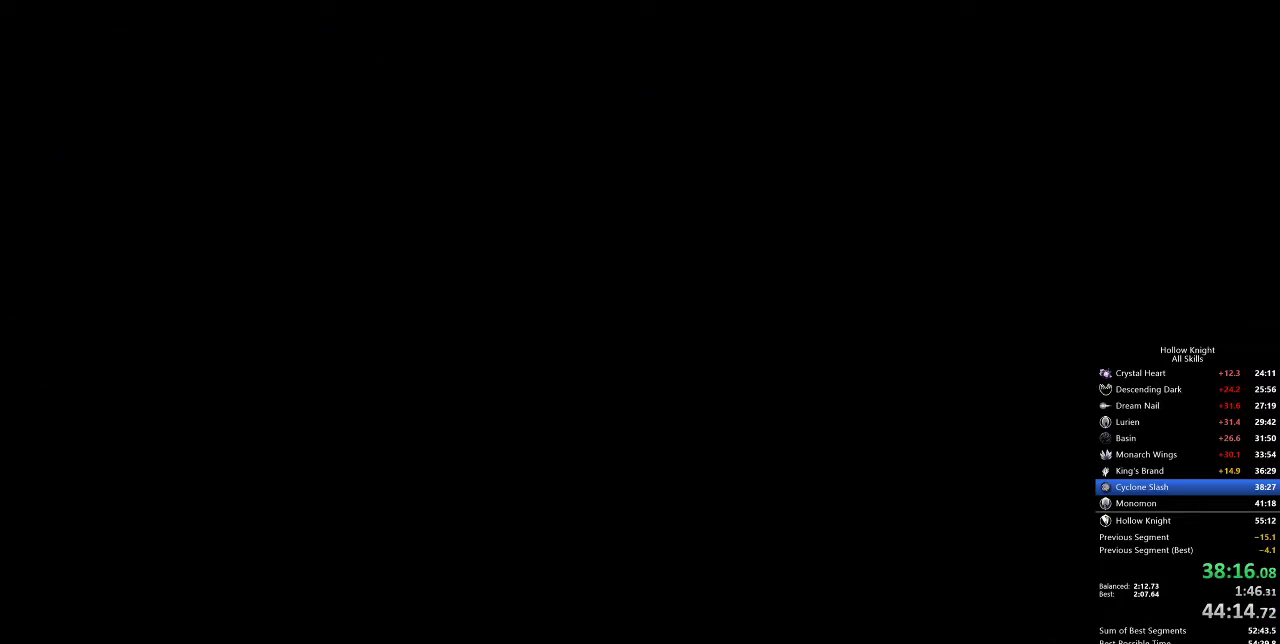
{"keys": ["nail", "right"], "events": []}
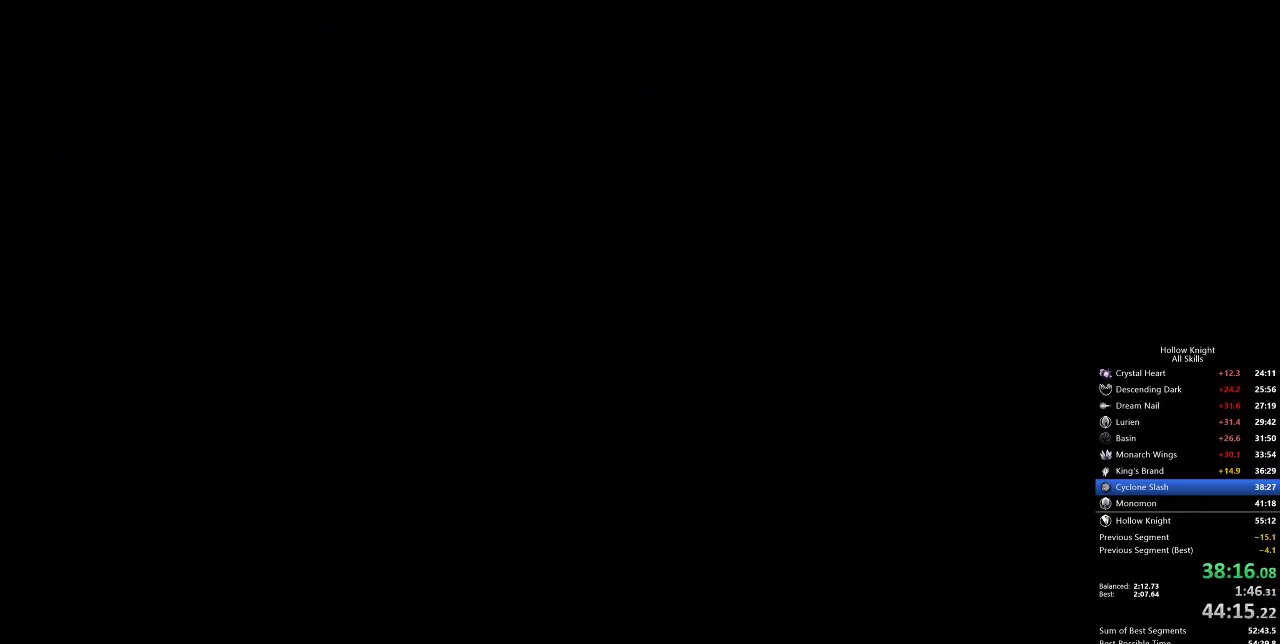
{"keys": ["nail", "right"], "events": []}
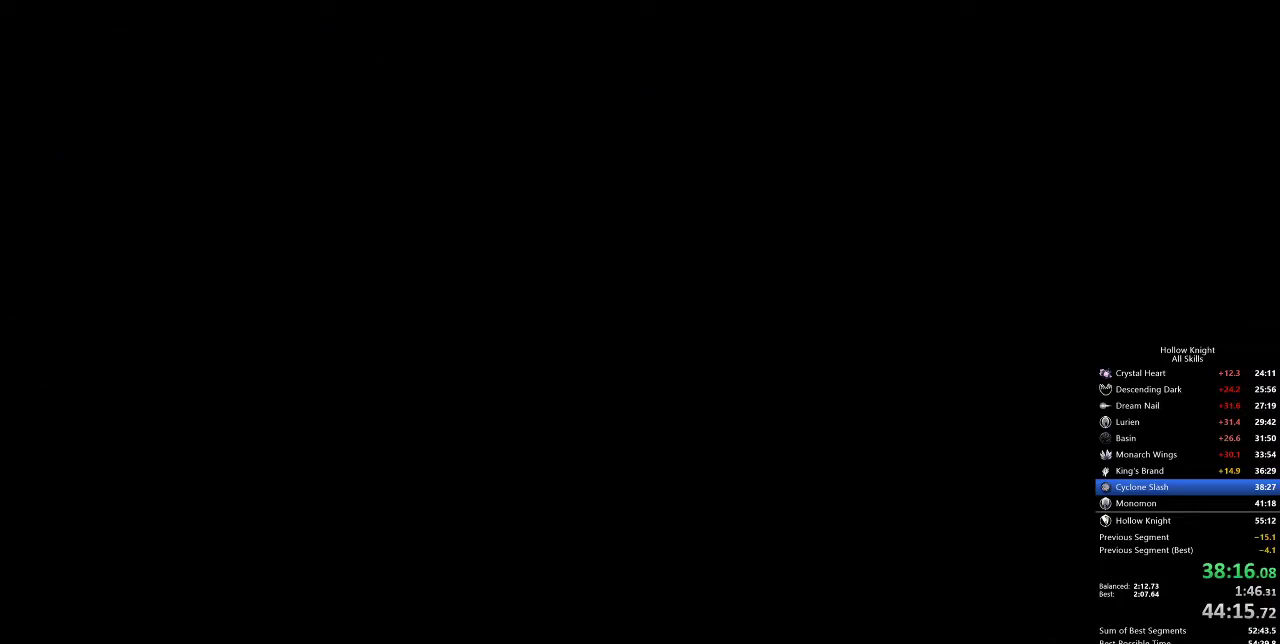
{"keys": ["nail", "right"], "events": []}
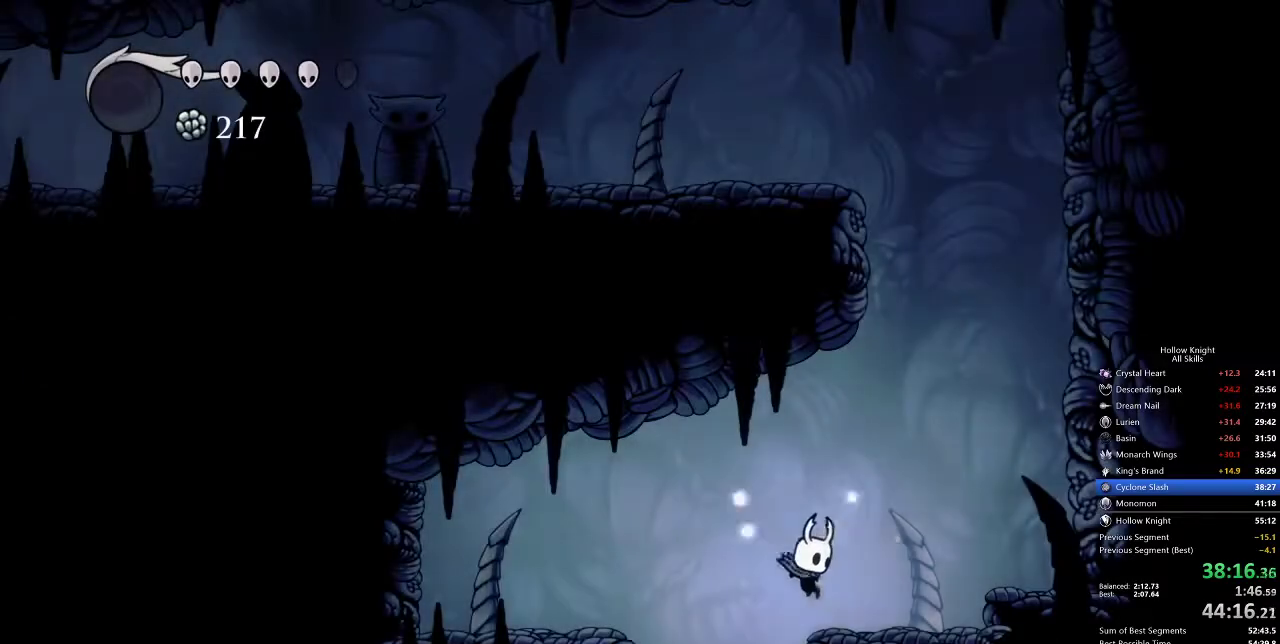
{"keys": ["jump", "nail"]}
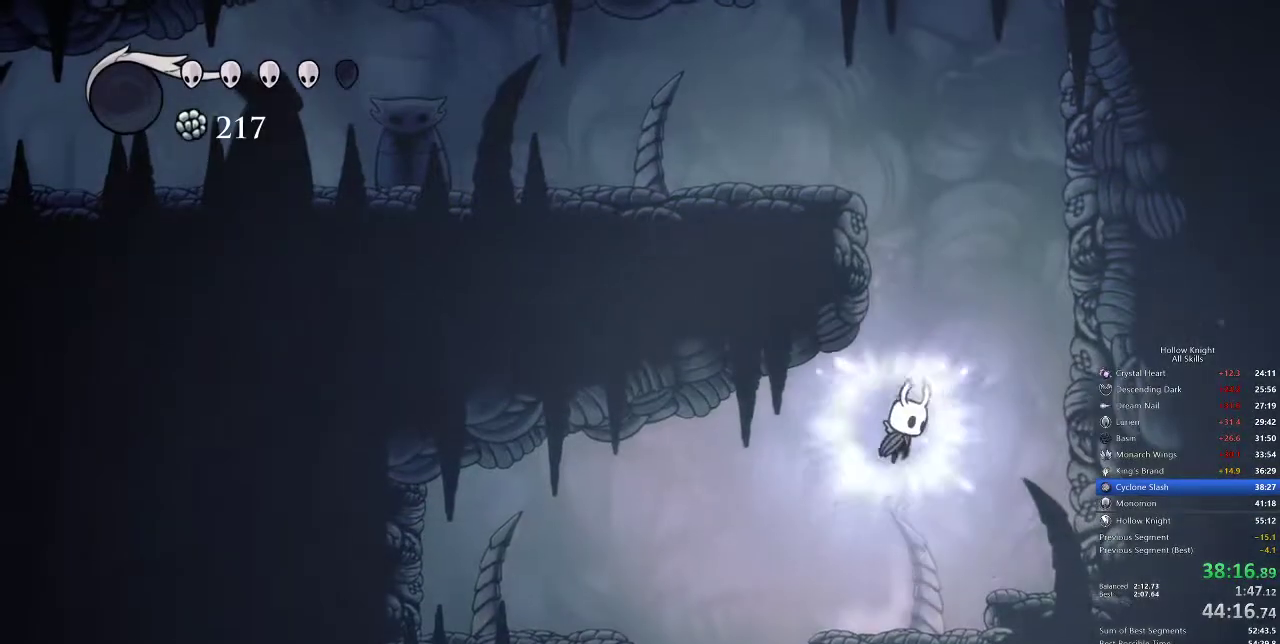
{"keys": ["jump", "left", "nail"], "events": [[100, "jump", "up"], [133, "jump", "down"], [383, "left", "down"]]}
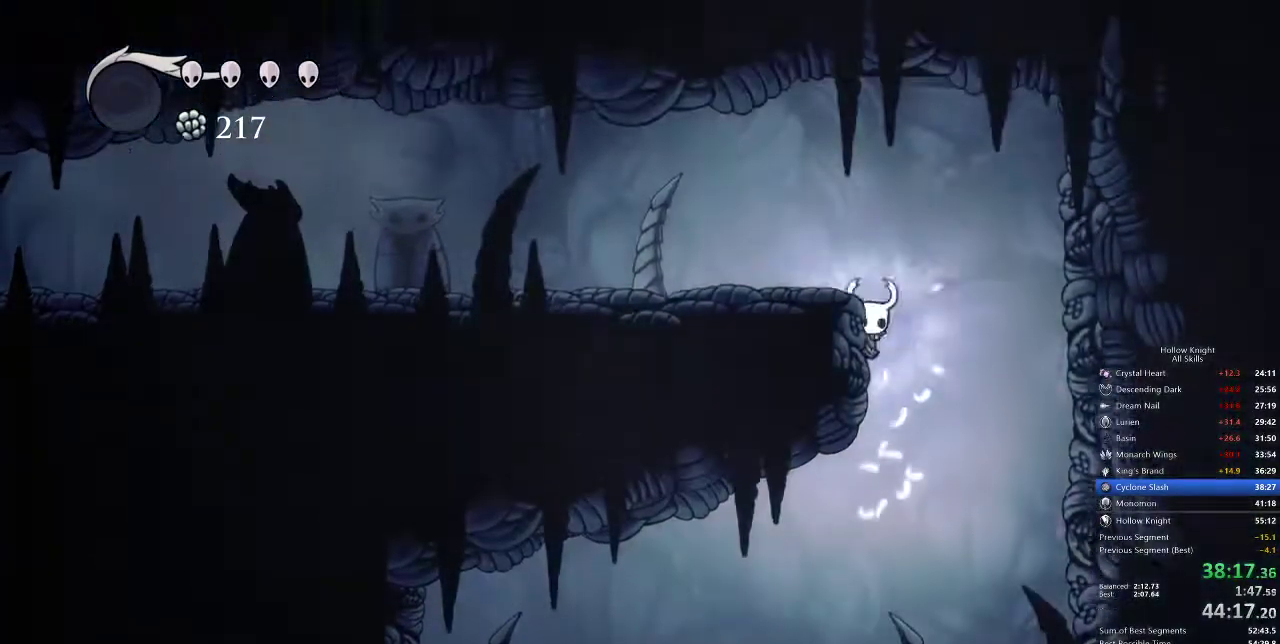
{"keys": ["left", "nail"], "events": [[17, "jump", "up"], [67, "jump", "down"], [250, "dash", "down"], [283, "jump", "up"], [433, "dash", "up"]]}
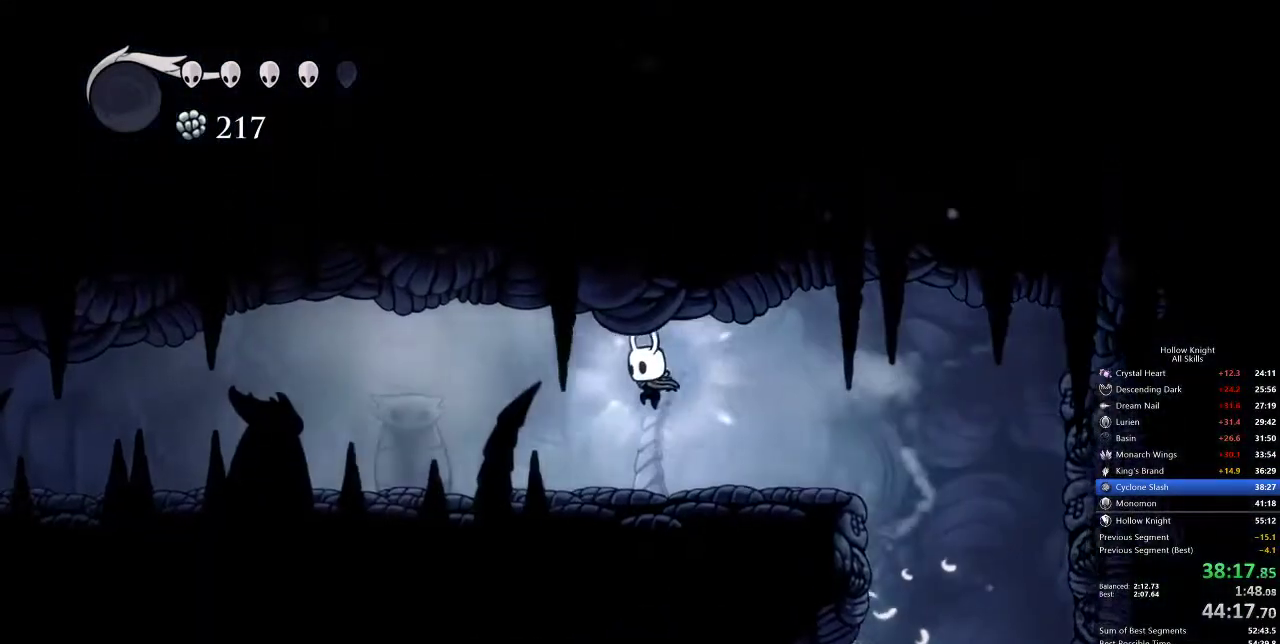
{"keys": ["left", "nail"], "events": [[367, "dash", "down"], [500, "dash", "up"]]}
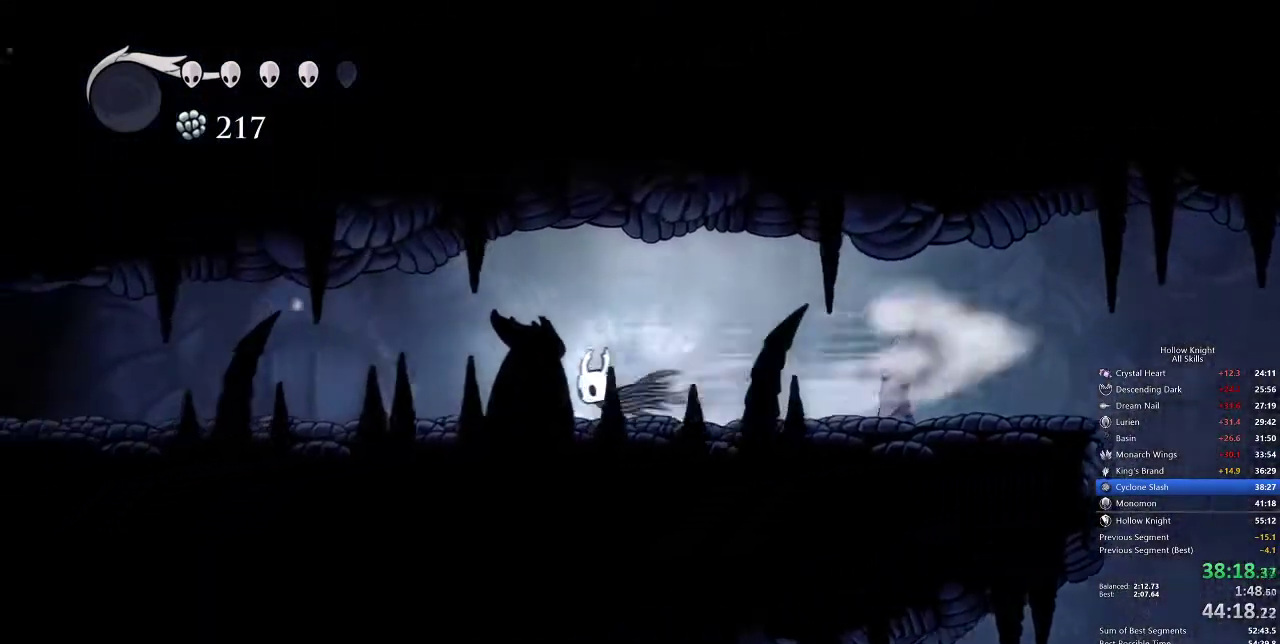
{"keys": ["dash", "left", "nail"], "events": [[483, "dash", "down"]]}